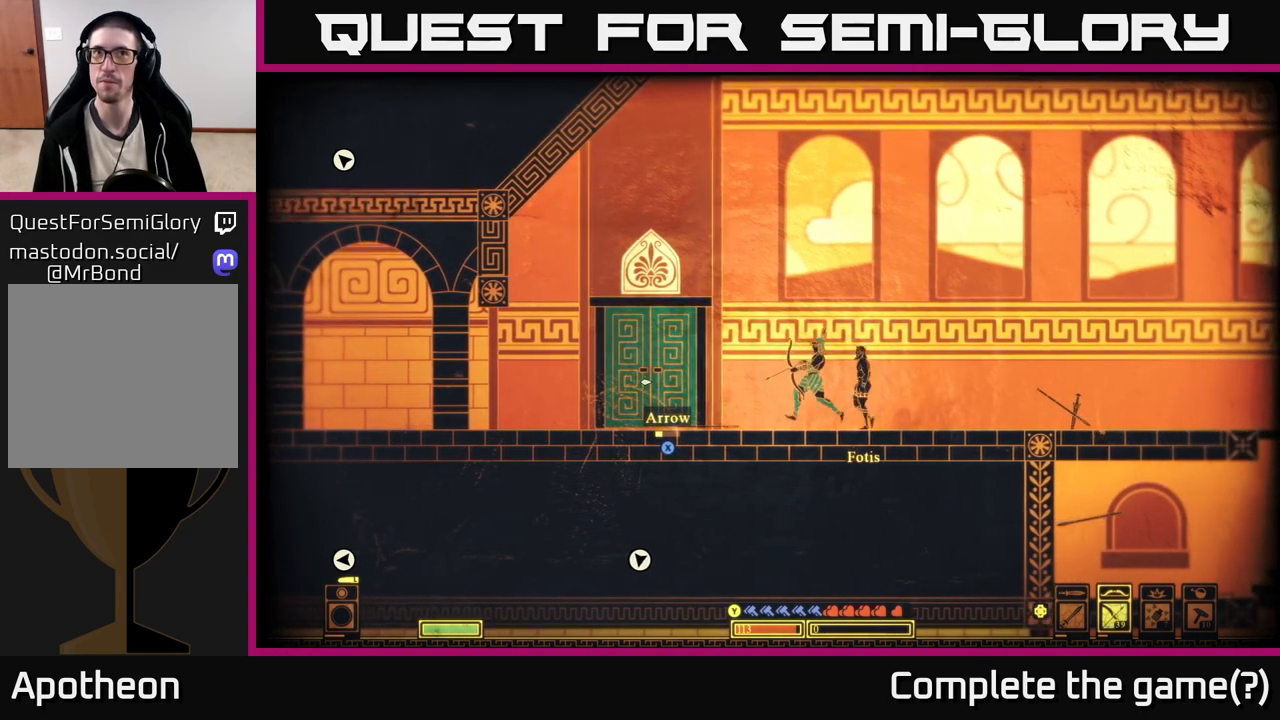
Gameplay with a controller (Xbox layout); each line is a JSON object with the inputs held at the frame after it. "events" lists button and stick changes between this image and that frame as [ms after this image, input, new state], when the widget could be followed in between.
{"buttons": [], "left_stick": "right", "right_stick": "up-left", "events": [[150, "right_stick", "left"], [400, "right_stick", "up-left"]]}
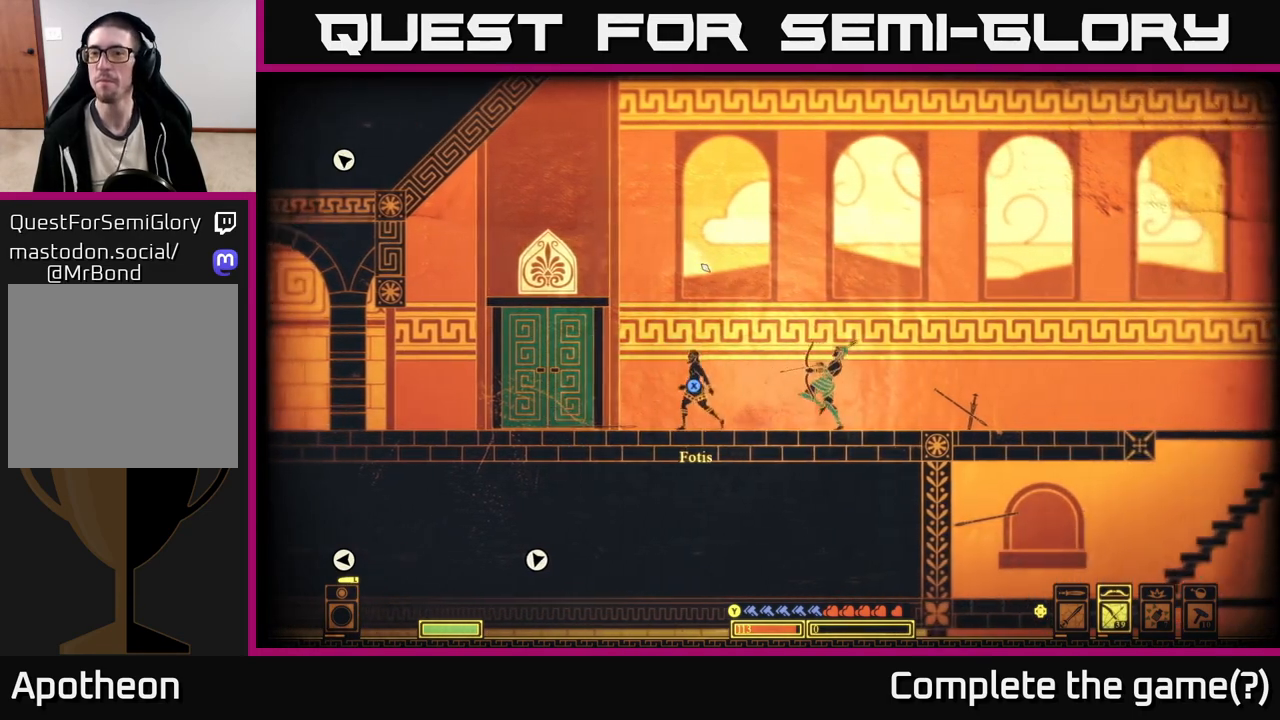
{"buttons": ["DPAD_LEFT"], "left_stick": "center", "right_stick": "up", "events": [[150, "right_stick", "up"], [250, "left_stick", "center"], [450, "DPAD_LEFT", "down"]]}
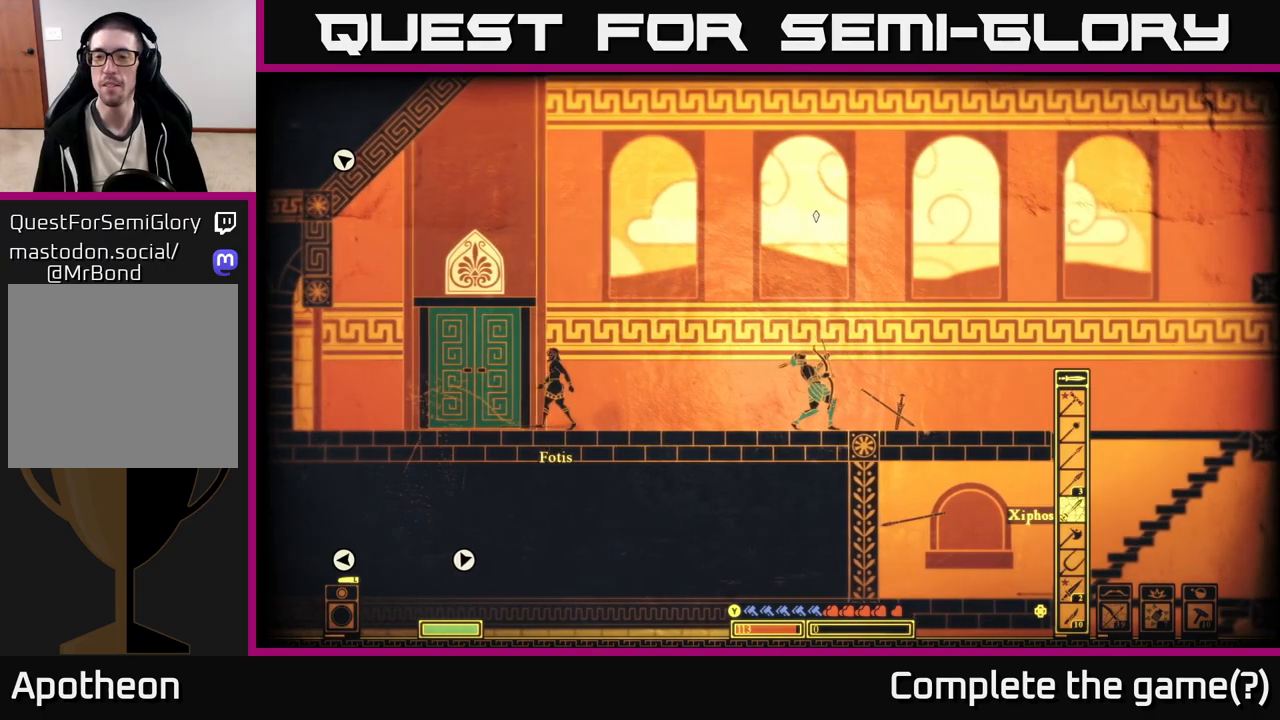
{"buttons": [], "left_stick": "right", "right_stick": "center", "events": [[33, "DPAD_LEFT", "up"], [200, "left_stick", "right"], [267, "right_stick", "center"]]}
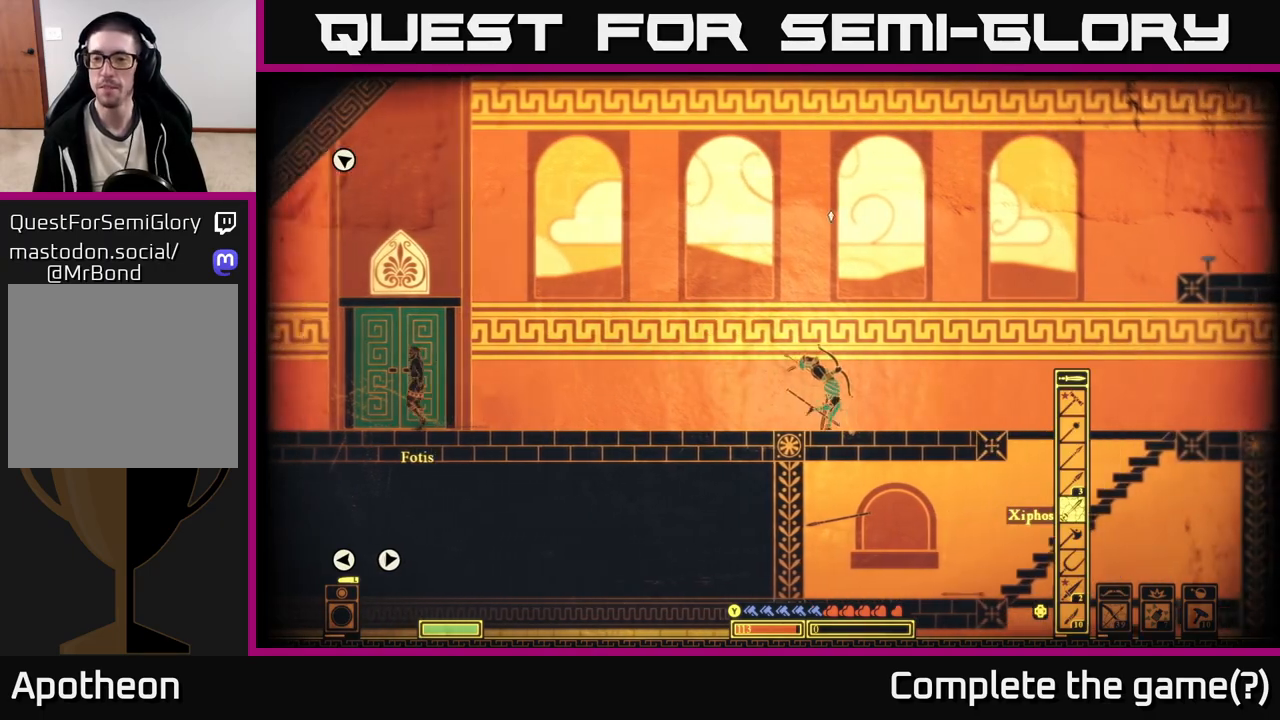
{"buttons": ["A"], "left_stick": "right", "right_stick": "center", "events": [[417, "A", "down"]]}
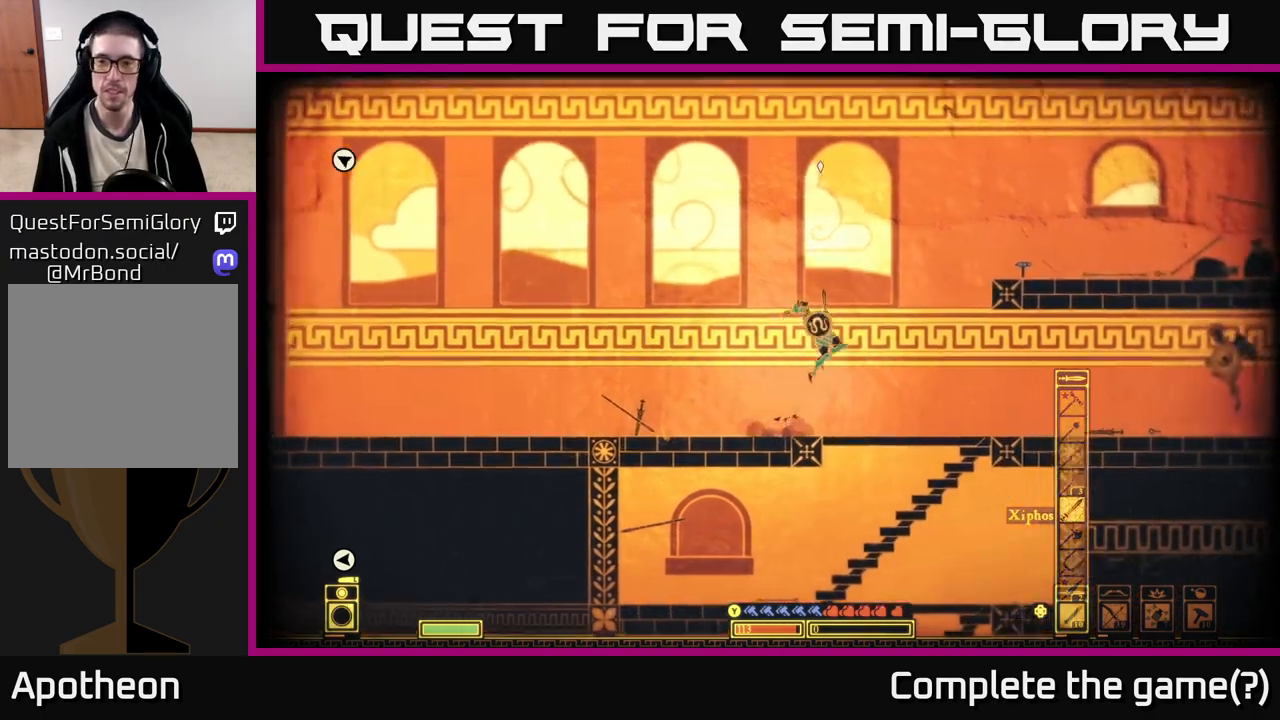
{"buttons": [], "left_stick": "right", "right_stick": "center", "events": [[367, "A", "up"]]}
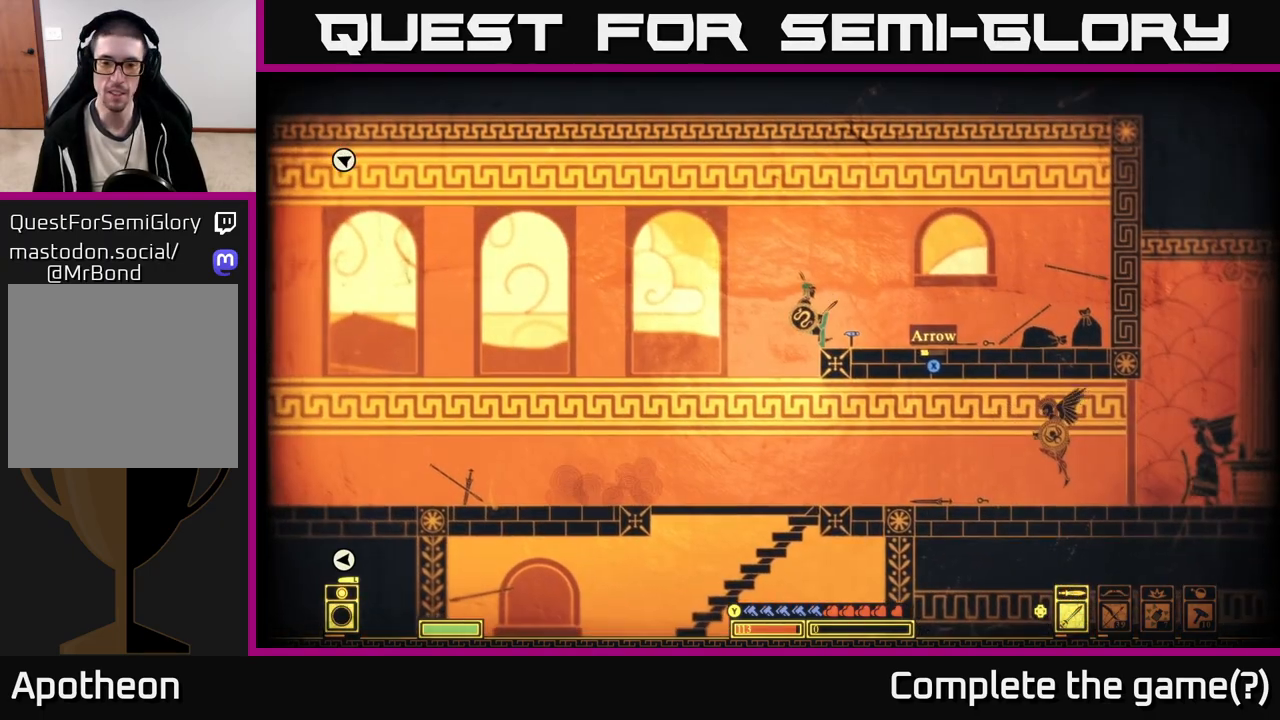
{"buttons": [], "left_stick": "right", "right_stick": "center", "events": [[83, "A", "down"], [183, "A", "up"]]}
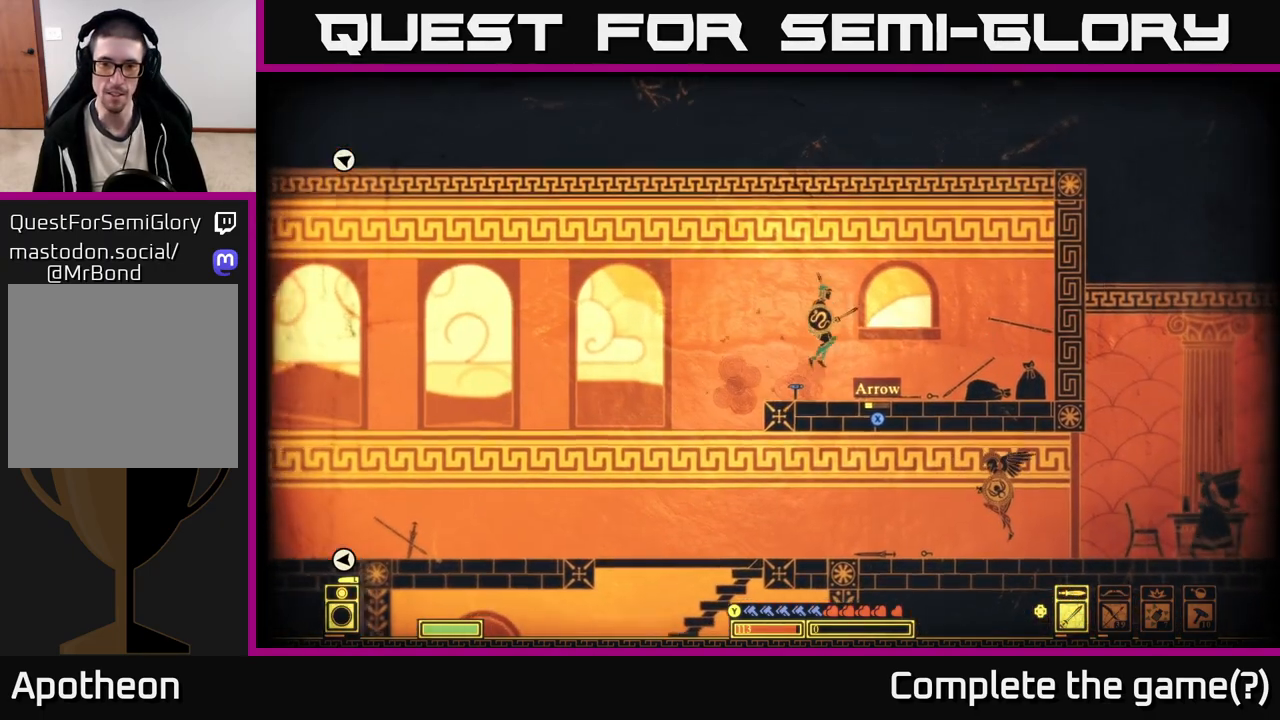
{"buttons": ["X"], "left_stick": "center", "right_stick": "center", "events": [[33, "right_stick", "right"], [67, "left_stick", "up-left"], [150, "left_stick", "center"], [217, "left_stick", "right"], [300, "right_stick", "center"], [417, "left_stick", "center"], [450, "X", "down"]]}
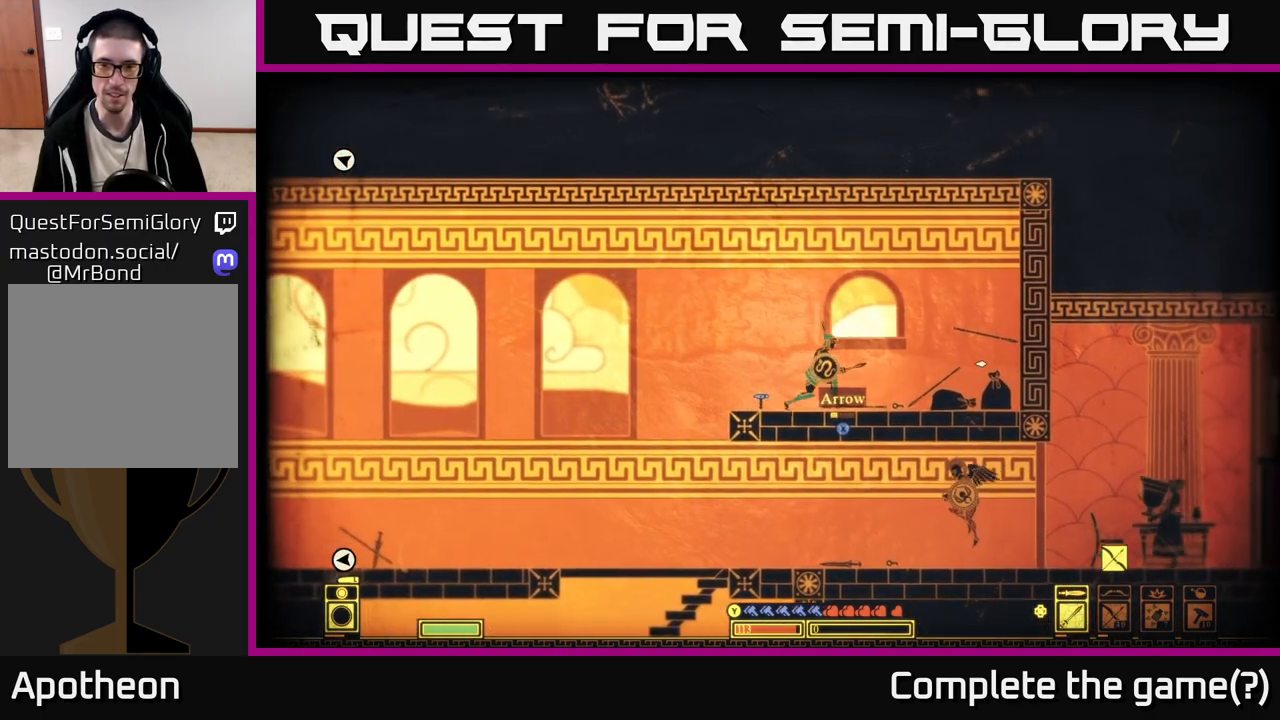
{"buttons": ["X"], "left_stick": "right", "right_stick": "center", "events": [[33, "X", "up"], [50, "left_stick", "right"], [267, "X", "down"], [350, "X", "up"], [467, "X", "down"]]}
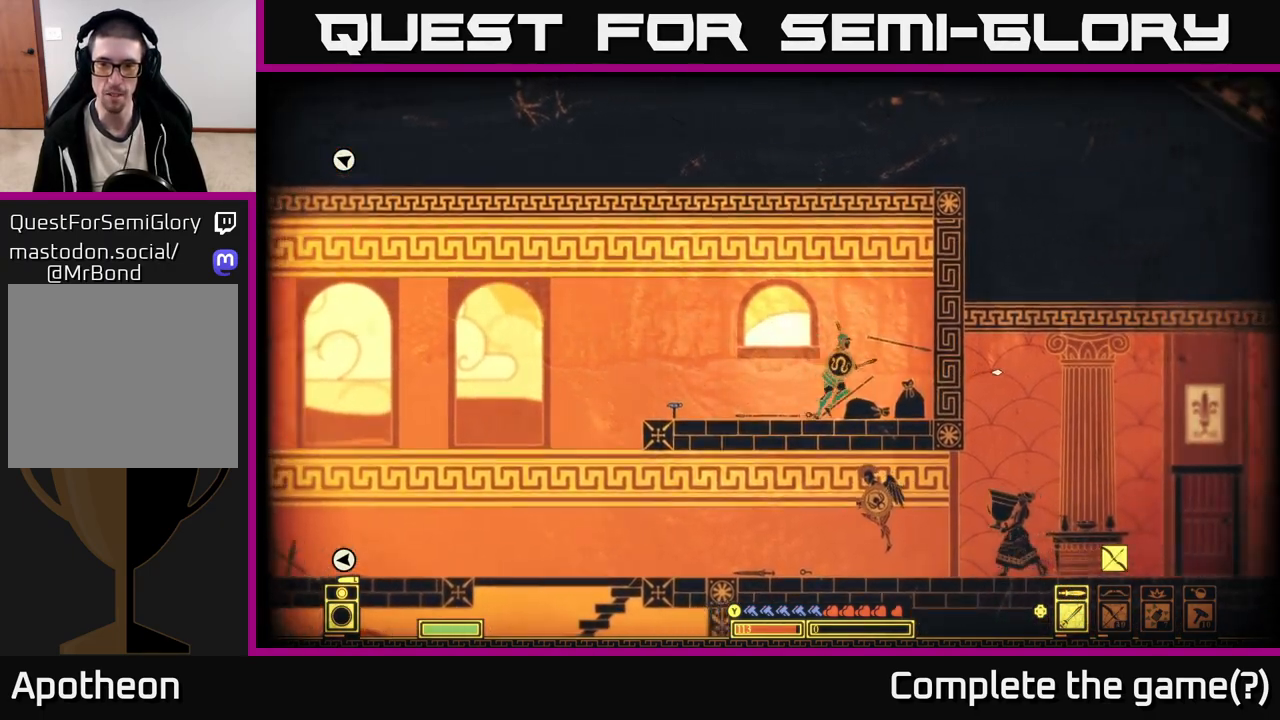
{"buttons": [], "left_stick": "left", "right_stick": "center", "events": [[50, "X", "up"], [150, "X", "down"], [250, "X", "up"], [300, "left_stick", "center"], [350, "left_stick", "left"]]}
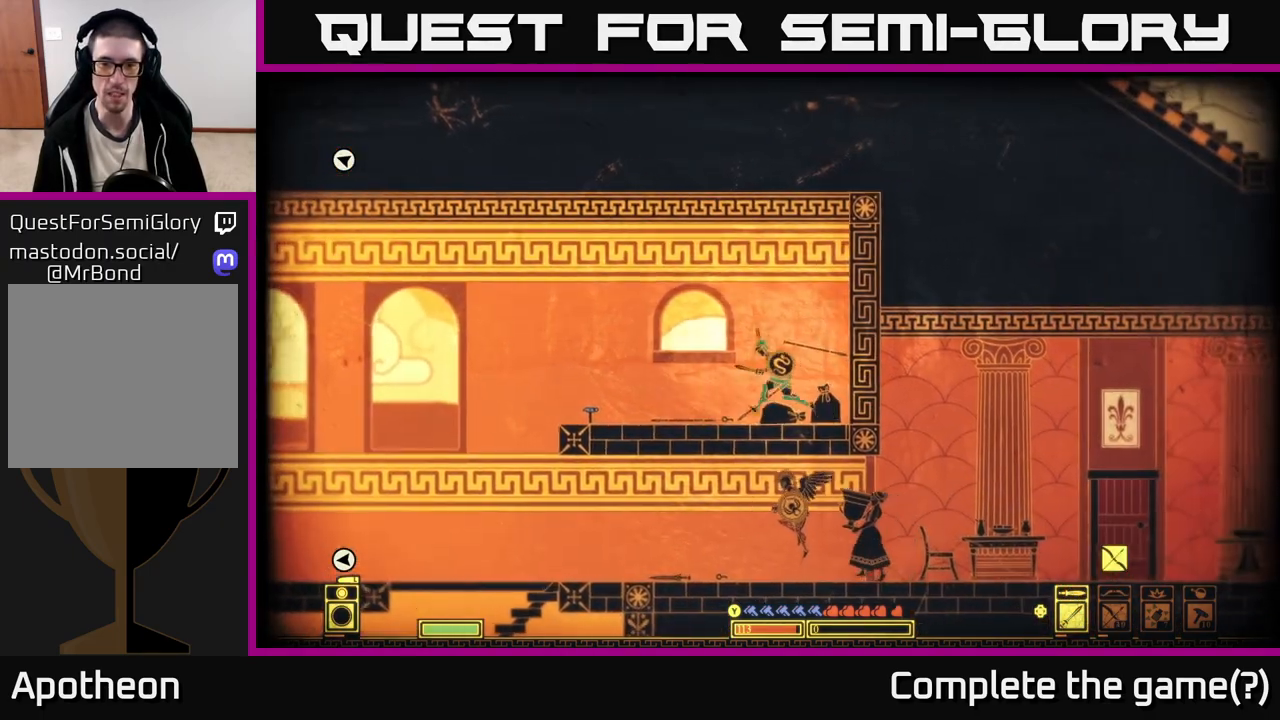
{"buttons": [], "left_stick": "center", "right_stick": "up-left", "events": [[200, "right_stick", "down-right"], [350, "left_stick", "center"], [433, "right_stick", "up-left"]]}
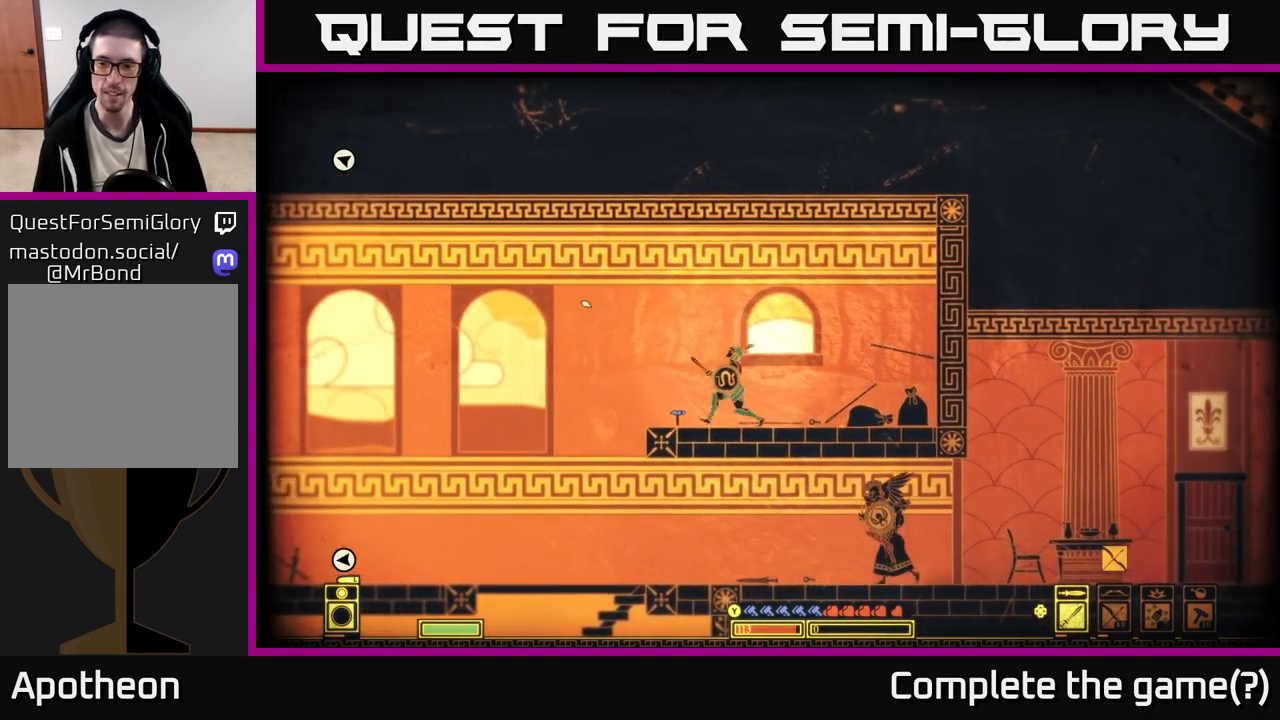
{"buttons": [], "left_stick": "center", "right_stick": "center", "events": [[100, "right_stick", "center"]]}
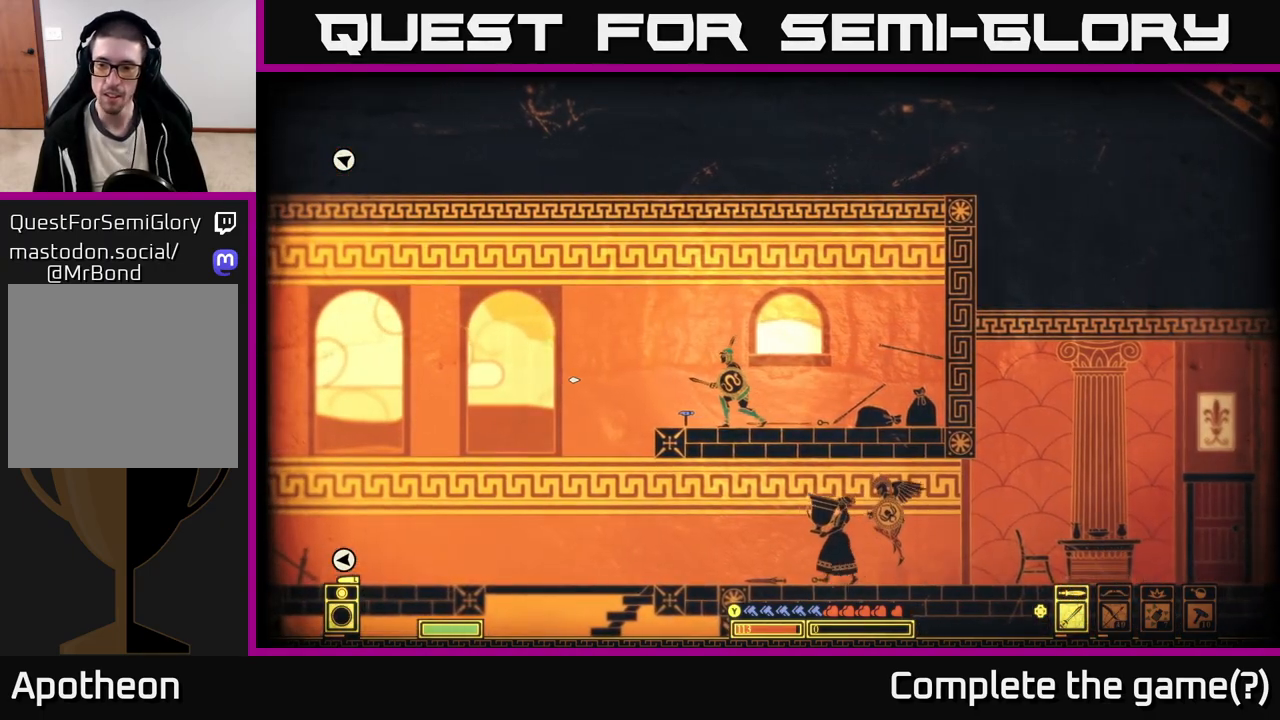
{"buttons": [], "left_stick": "center", "right_stick": "center", "events": [[250, "DPAD_RIGHT", "down"], [317, "DPAD_RIGHT", "up"], [417, "DPAD_RIGHT", "down"], [467, "DPAD_RIGHT", "up"]]}
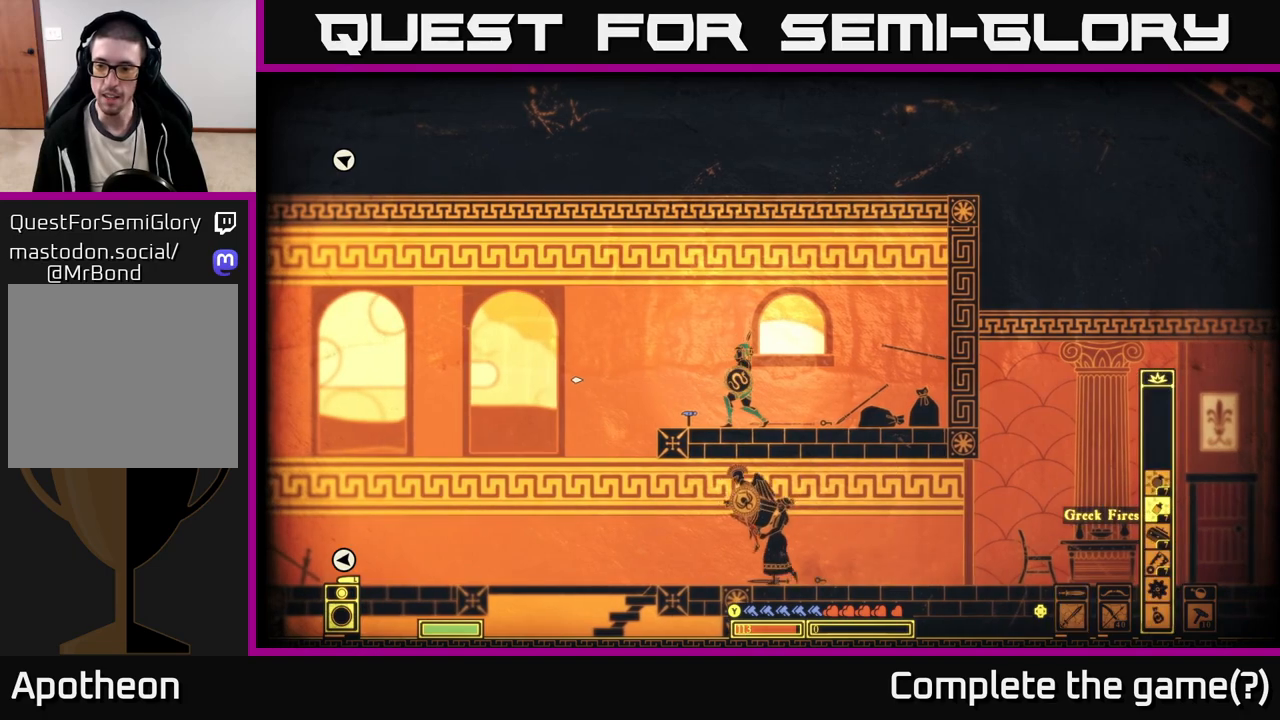
{"buttons": [], "left_stick": "center", "right_stick": "center", "events": [[50, "DPAD_RIGHT", "down"], [100, "DPAD_RIGHT", "up"], [233, "DPAD_RIGHT", "down"], [267, "DPAD_RIGHT", "up"]]}
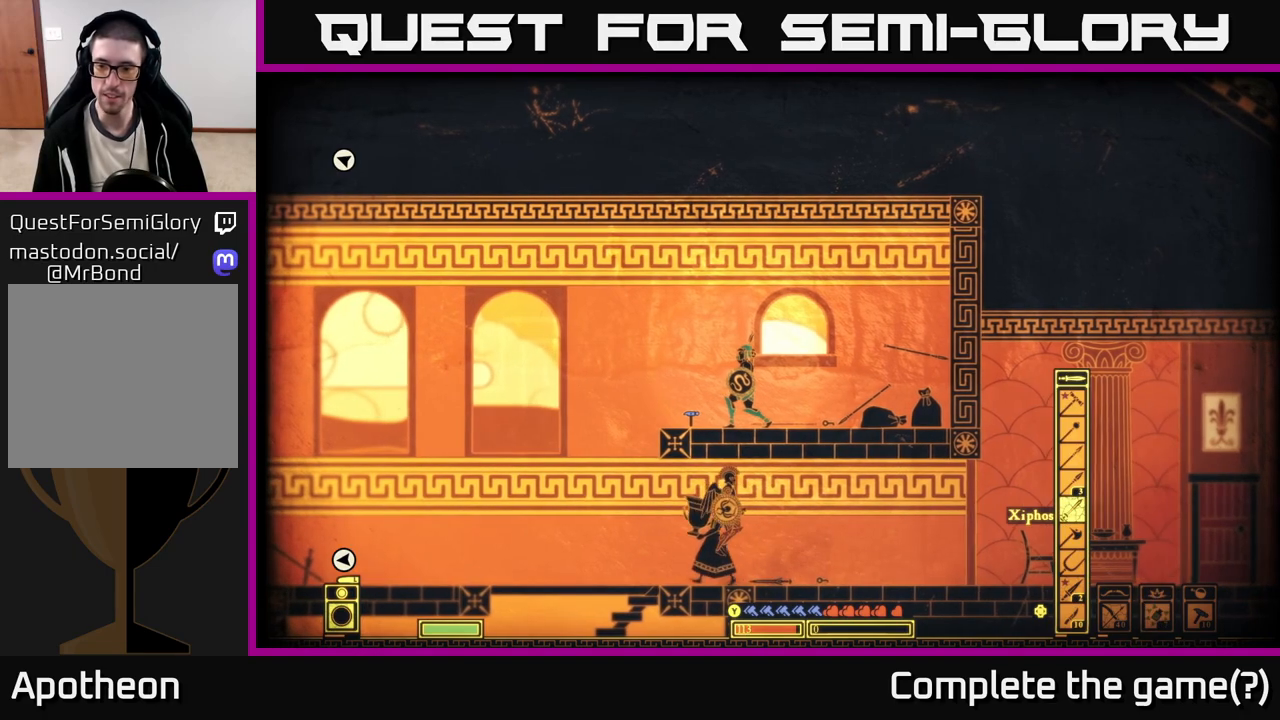
{"buttons": ["R2"], "left_stick": "center", "right_stick": "center", "events": [[50, "DPAD_LEFT", "down"], [133, "DPAD_LEFT", "up"], [483, "R2", "down"]]}
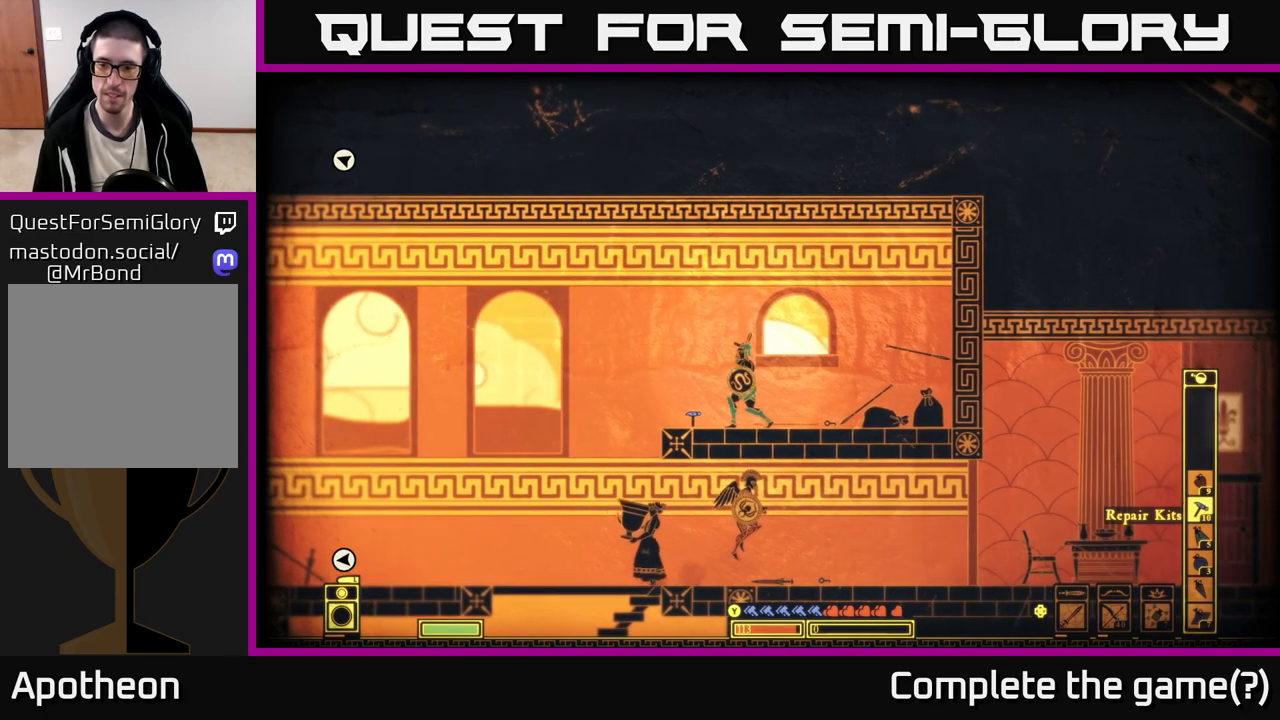
{"buttons": [], "left_stick": "center", "right_stick": "center", "events": [[33, "R2", "up"]]}
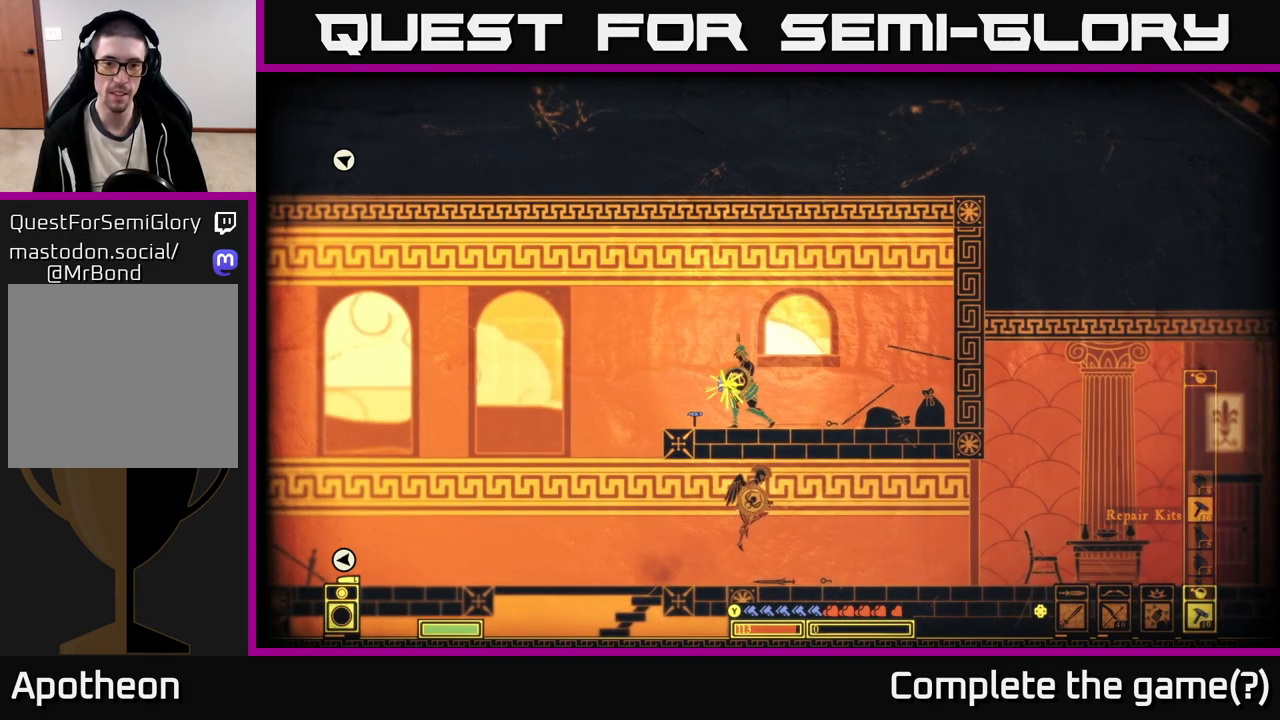
{"buttons": [], "left_stick": "center", "right_stick": "center", "events": []}
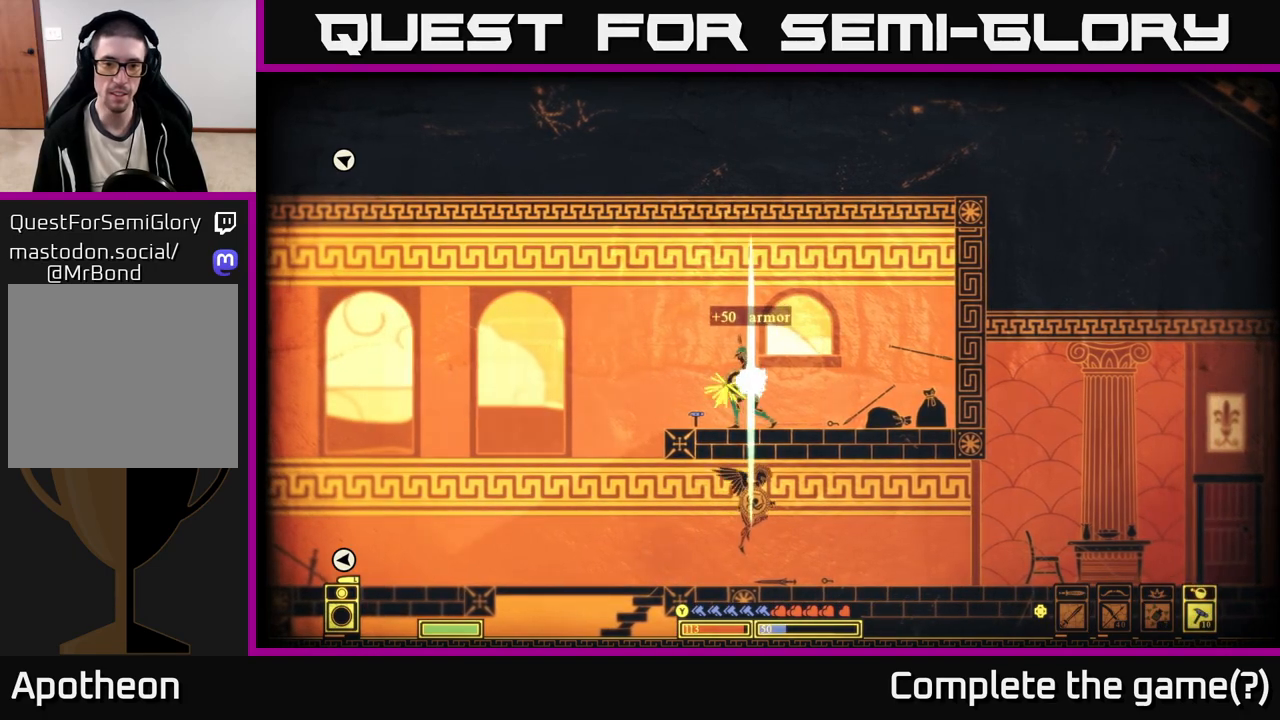
{"buttons": [], "left_stick": "left", "right_stick": "center", "events": [[450, "left_stick", "left"]]}
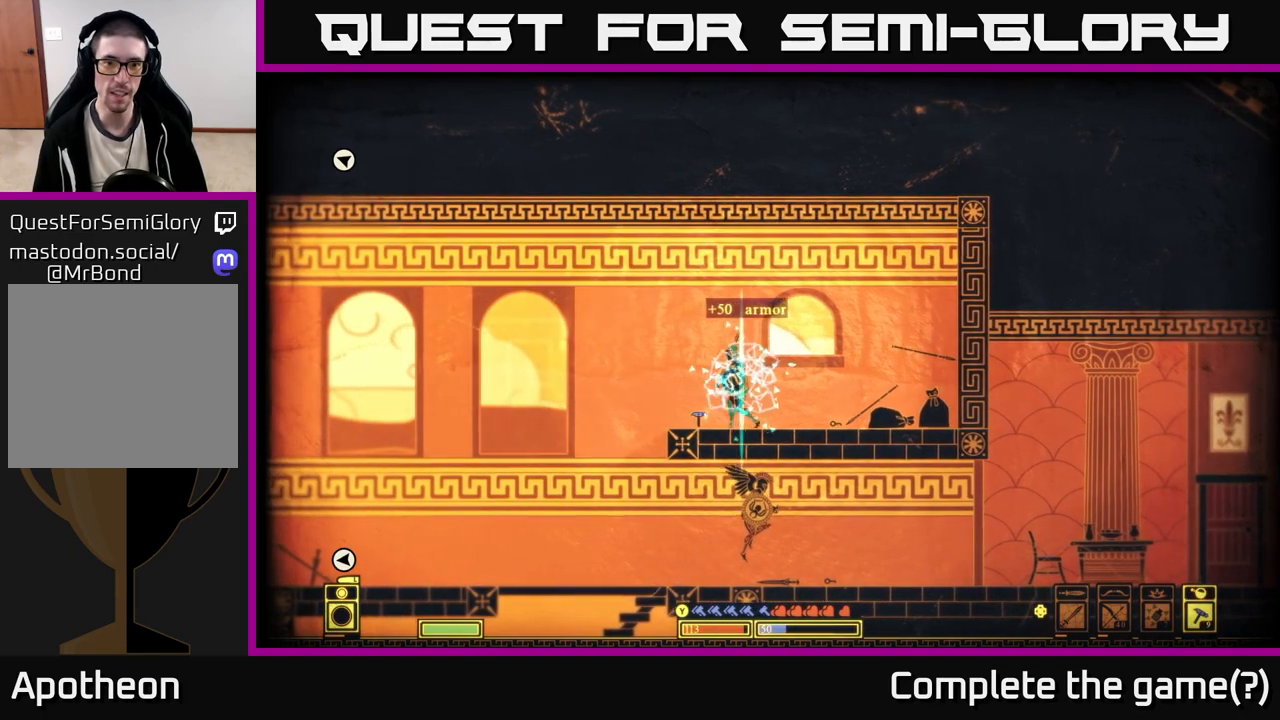
{"buttons": [], "left_stick": "right", "right_stick": "center", "events": [[67, "X", "down"], [83, "left_stick", "center"], [150, "X", "up"], [383, "left_stick", "right"]]}
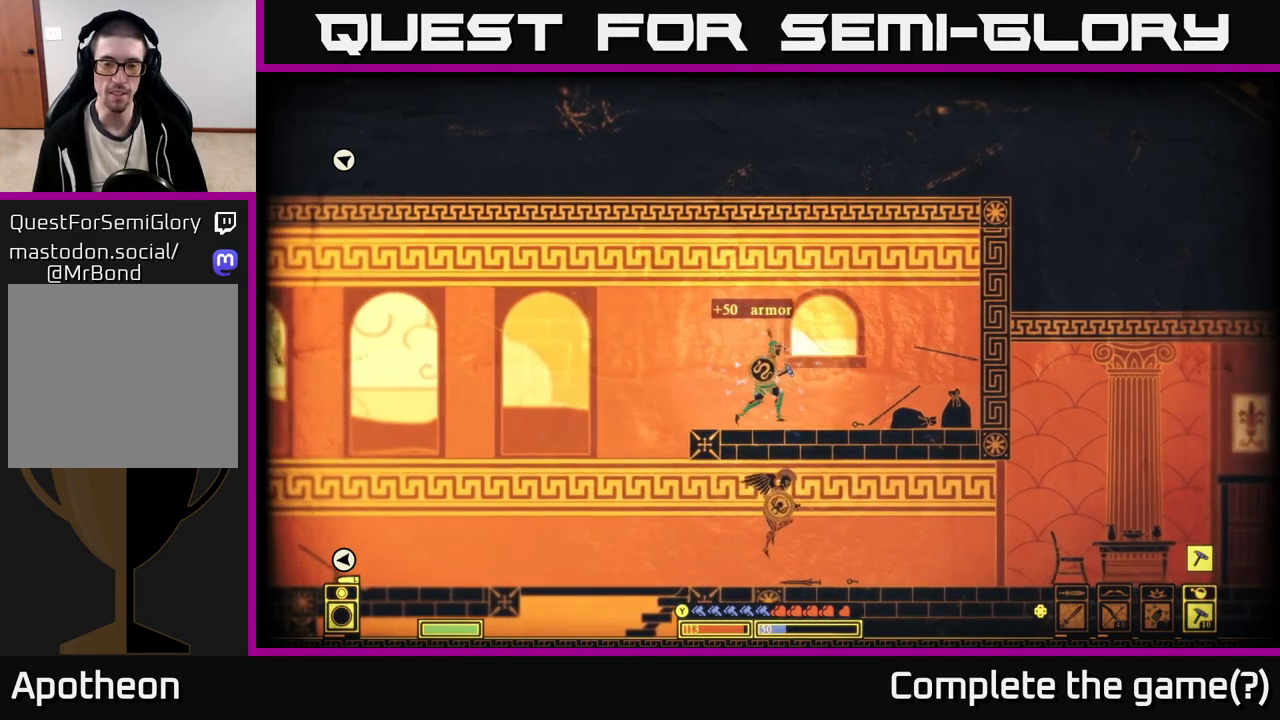
{"buttons": [], "left_stick": "center", "right_stick": "right", "events": [[100, "left_stick", "center"], [250, "right_stick", "right"]]}
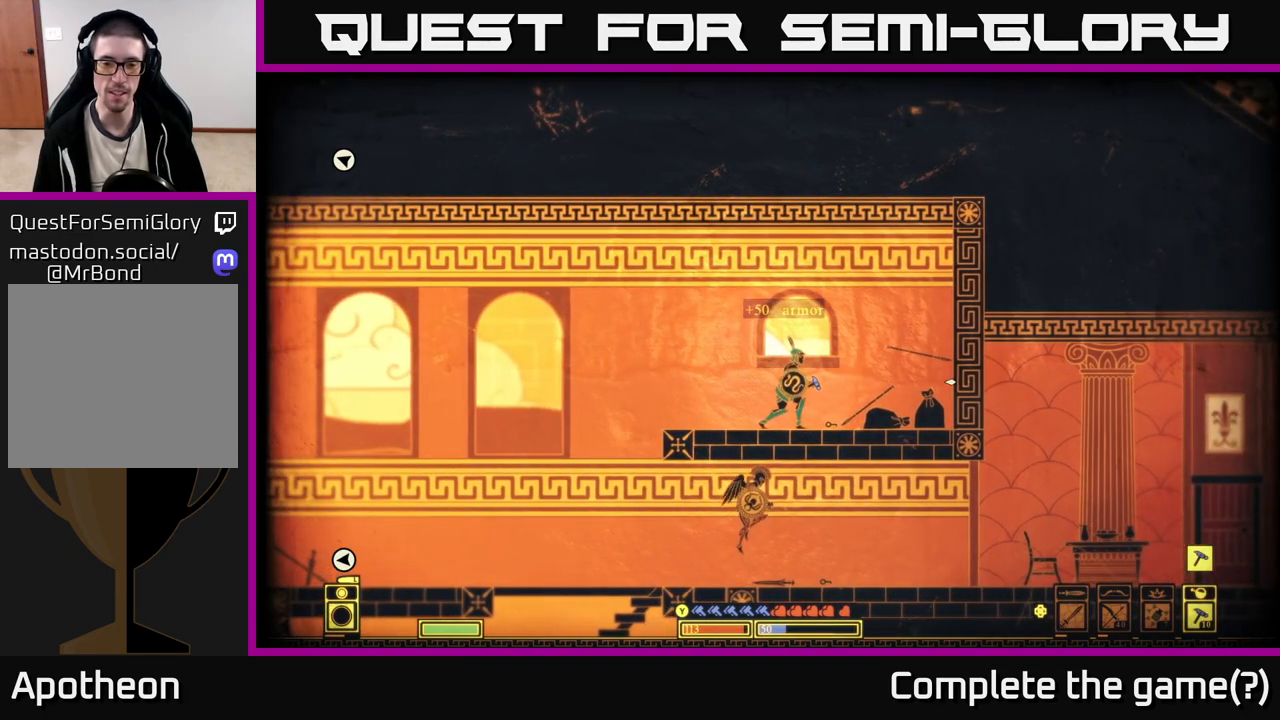
{"buttons": ["DPAD_LEFT"], "left_stick": "center", "right_stick": "right", "events": [[467, "DPAD_LEFT", "down"]]}
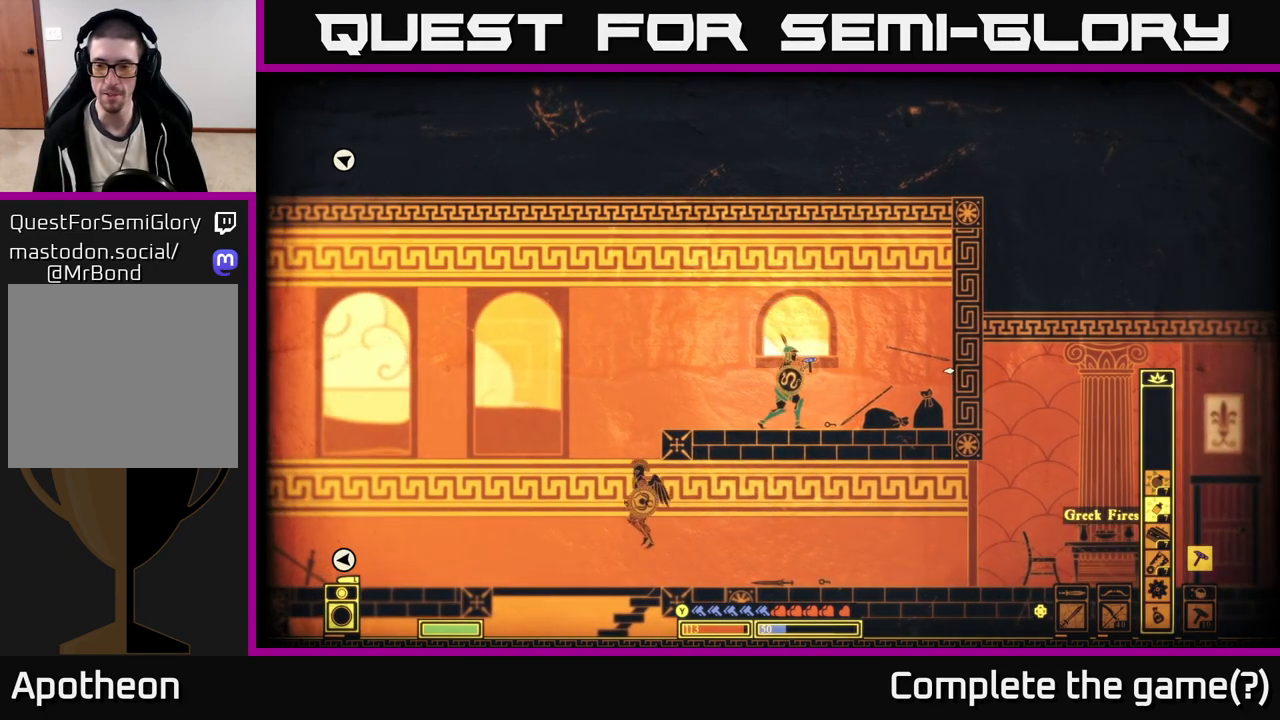
{"buttons": [], "left_stick": "center", "right_stick": "right", "events": [[50, "DPAD_LEFT", "up"], [167, "DPAD_LEFT", "down"], [217, "DPAD_LEFT", "up"], [317, "DPAD_LEFT", "down"], [417, "DPAD_LEFT", "up"]]}
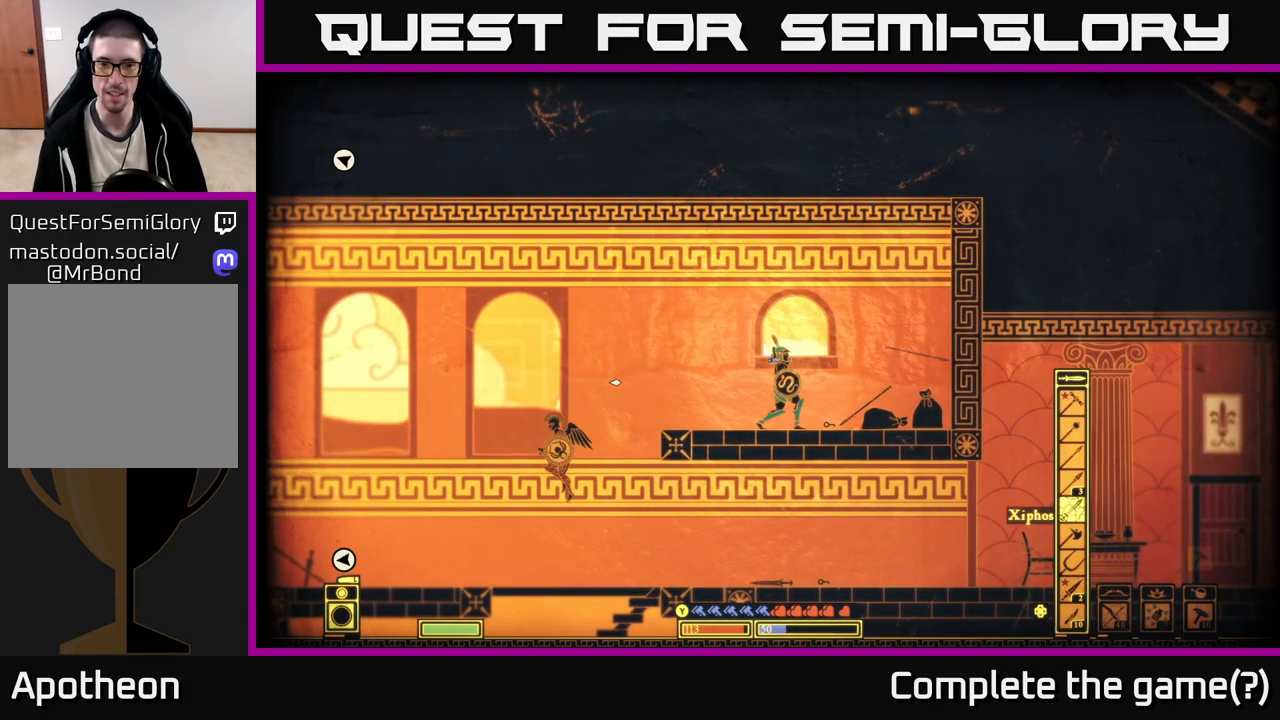
{"buttons": [], "left_stick": "left", "right_stick": "down-left", "events": [[17, "right_stick", "left"], [217, "left_stick", "left"], [417, "right_stick", "down-left"]]}
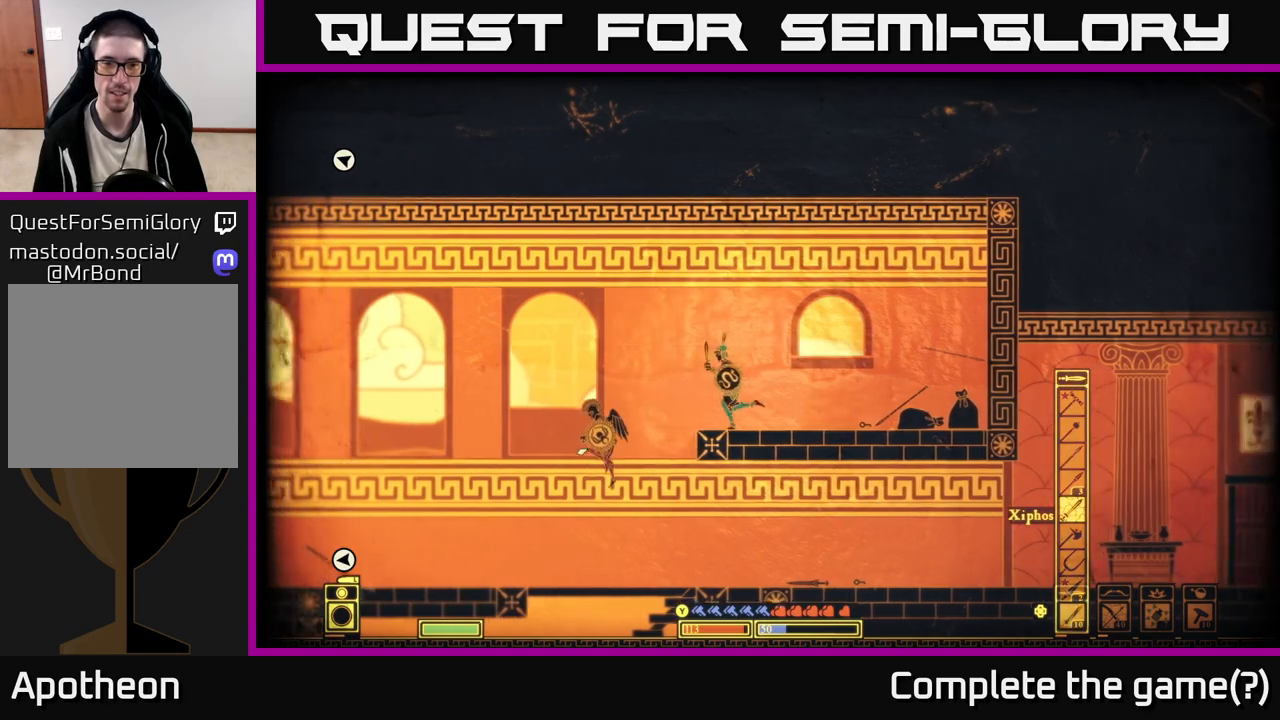
{"buttons": [], "left_stick": "center", "right_stick": "left", "events": [[117, "left_stick", "center"], [117, "right_stick", "left"]]}
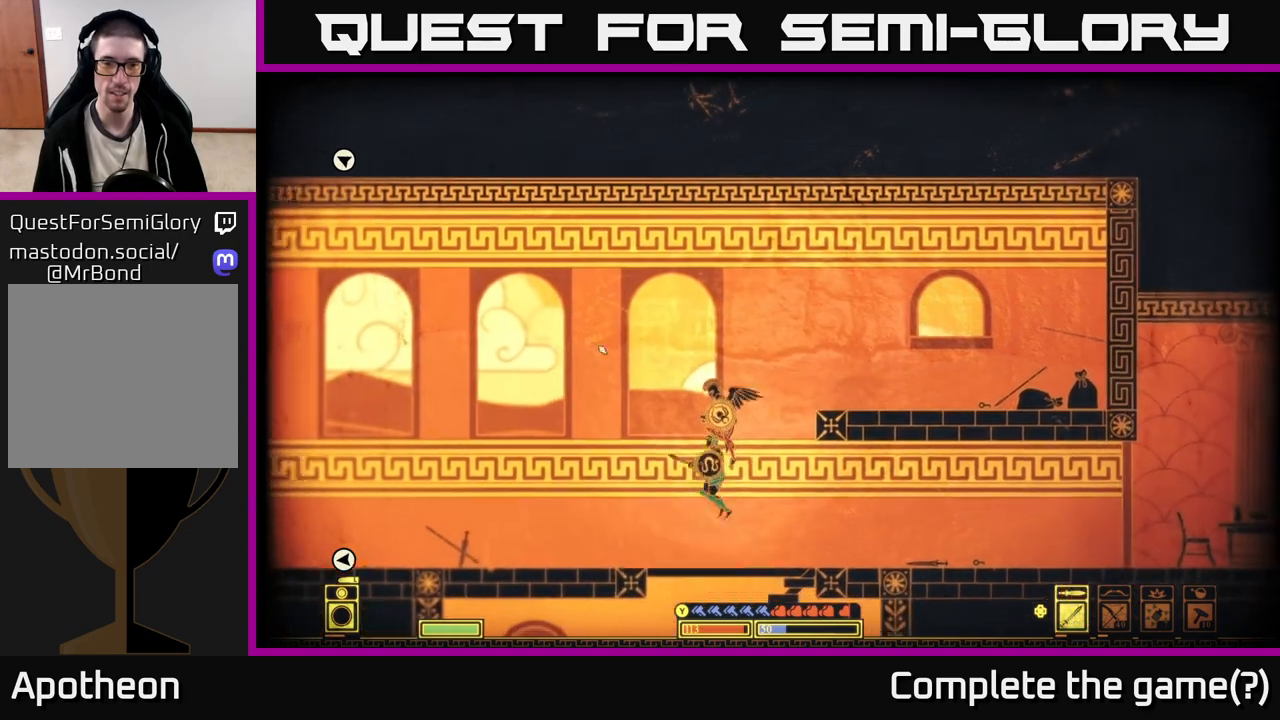
{"buttons": [], "left_stick": "right", "right_stick": "up-left", "events": [[50, "right_stick", "up"], [217, "left_stick", "right"], [483, "right_stick", "up-left"]]}
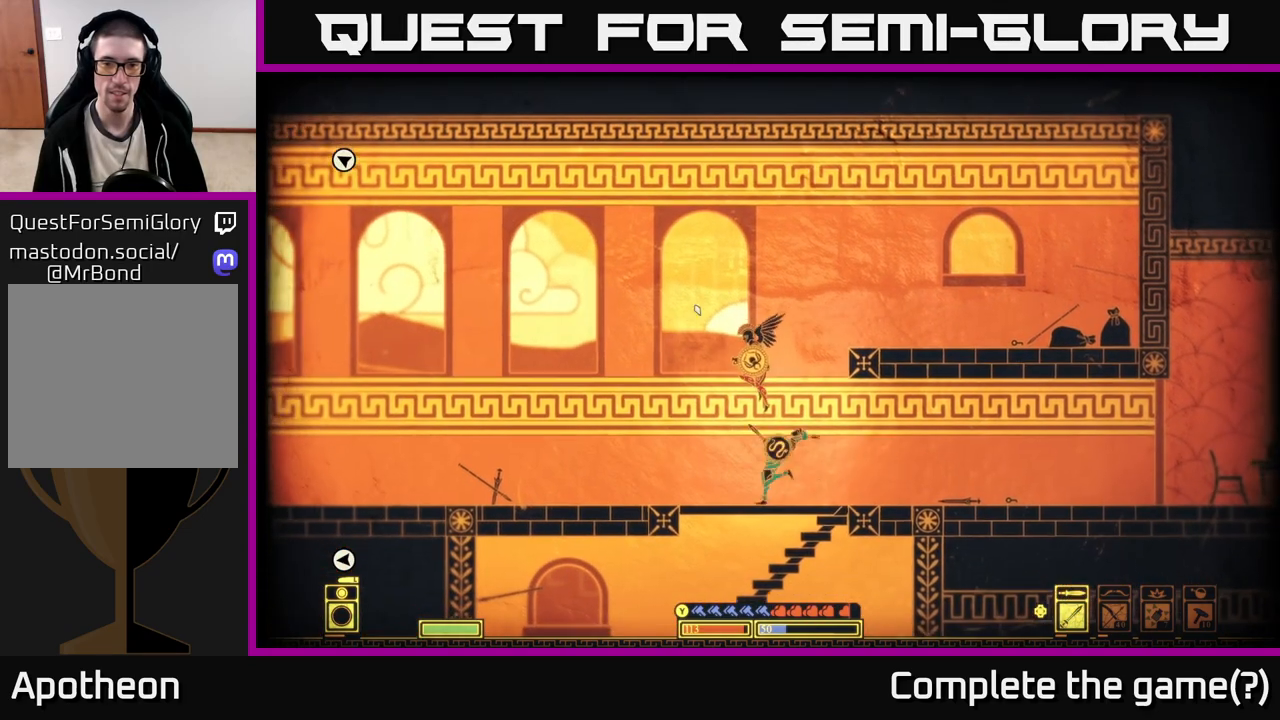
{"buttons": [], "left_stick": "center", "right_stick": "up-left", "events": [[133, "left_stick", "center"]]}
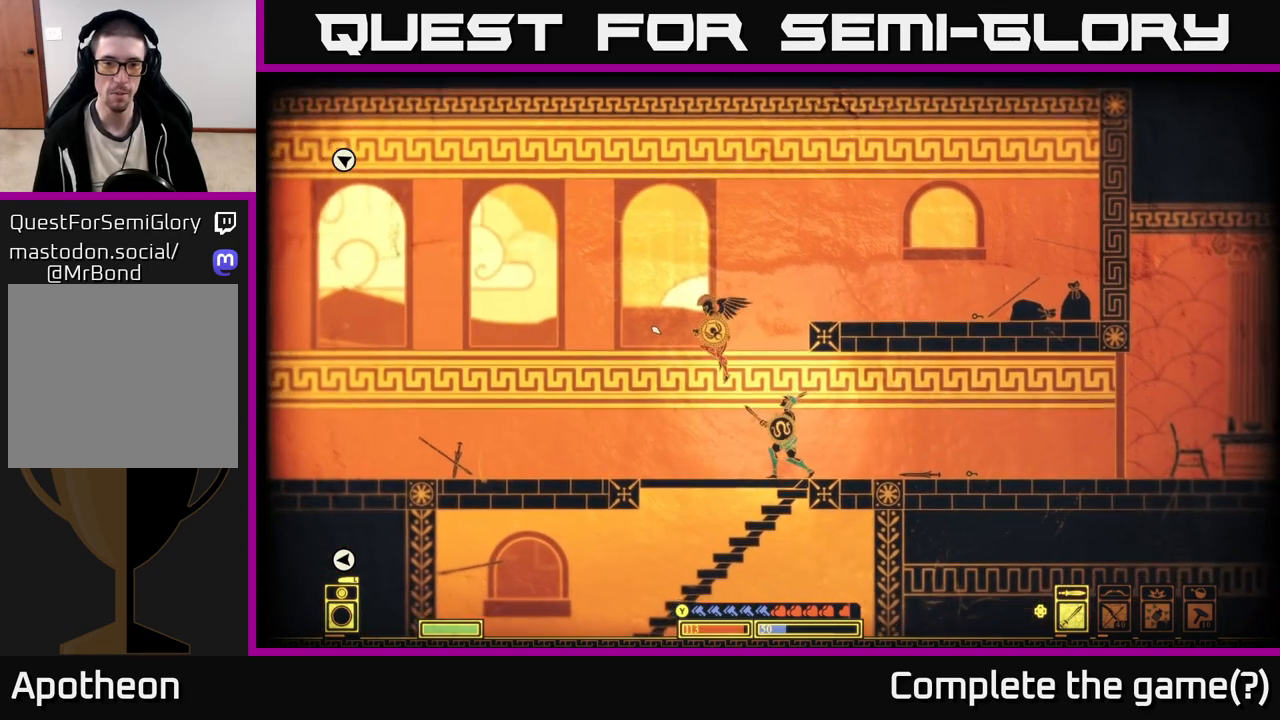
{"buttons": [], "left_stick": "center", "right_stick": "up", "events": [[17, "R2", "down"], [100, "R2", "up"], [200, "left_stick", "left"], [317, "left_stick", "center"], [417, "right_stick", "up"]]}
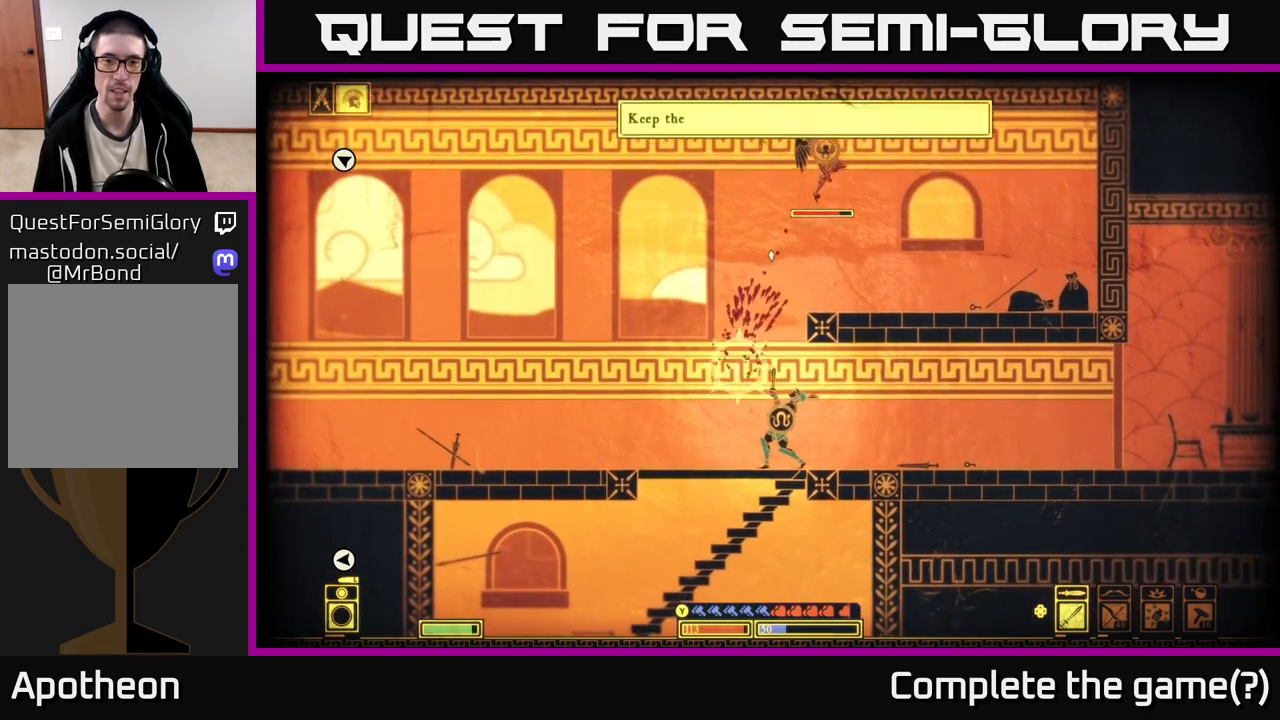
{"buttons": ["A"], "left_stick": "center", "right_stick": "center", "events": [[300, "right_stick", "center"], [450, "A", "down"]]}
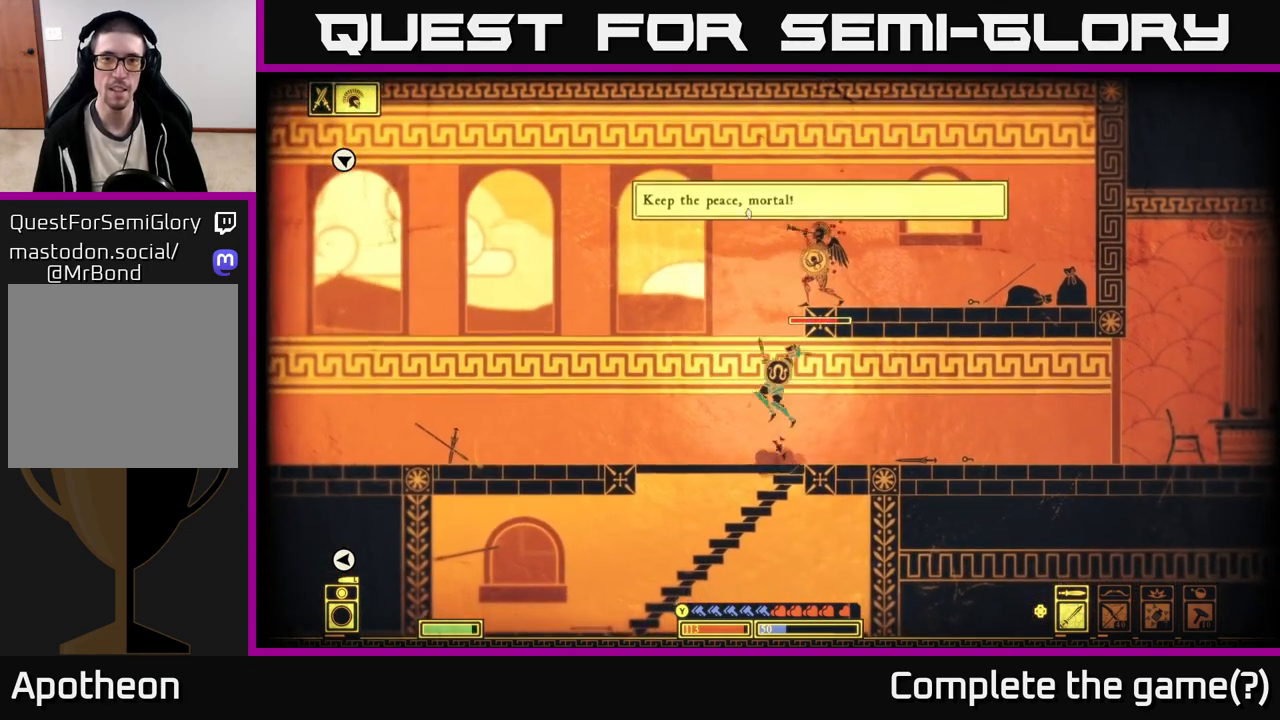
{"buttons": [], "left_stick": "left", "right_stick": "up-right", "events": [[67, "A", "up"], [150, "R2", "down"], [200, "right_stick", "up-right"], [317, "R2", "up"], [317, "left_stick", "right"], [450, "left_stick", "left"]]}
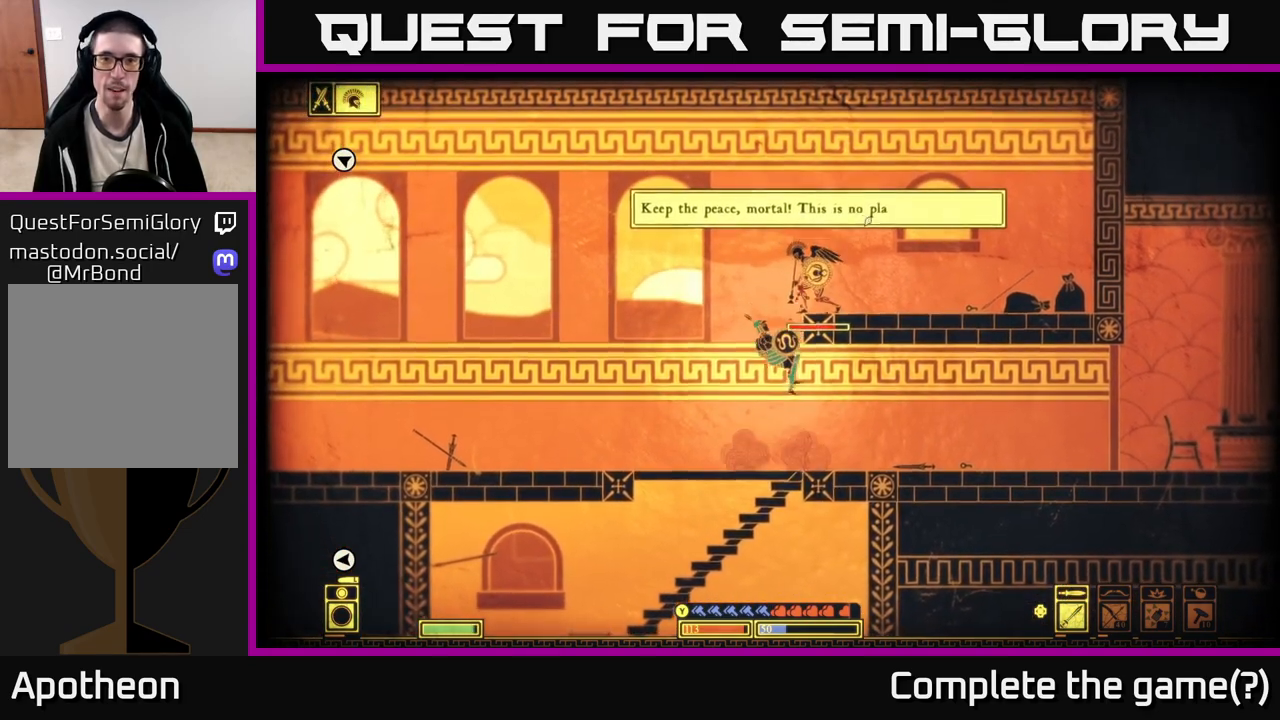
{"buttons": [], "left_stick": "right", "right_stick": "center", "events": [[133, "left_stick", "center"], [317, "right_stick", "center"], [433, "left_stick", "right"]]}